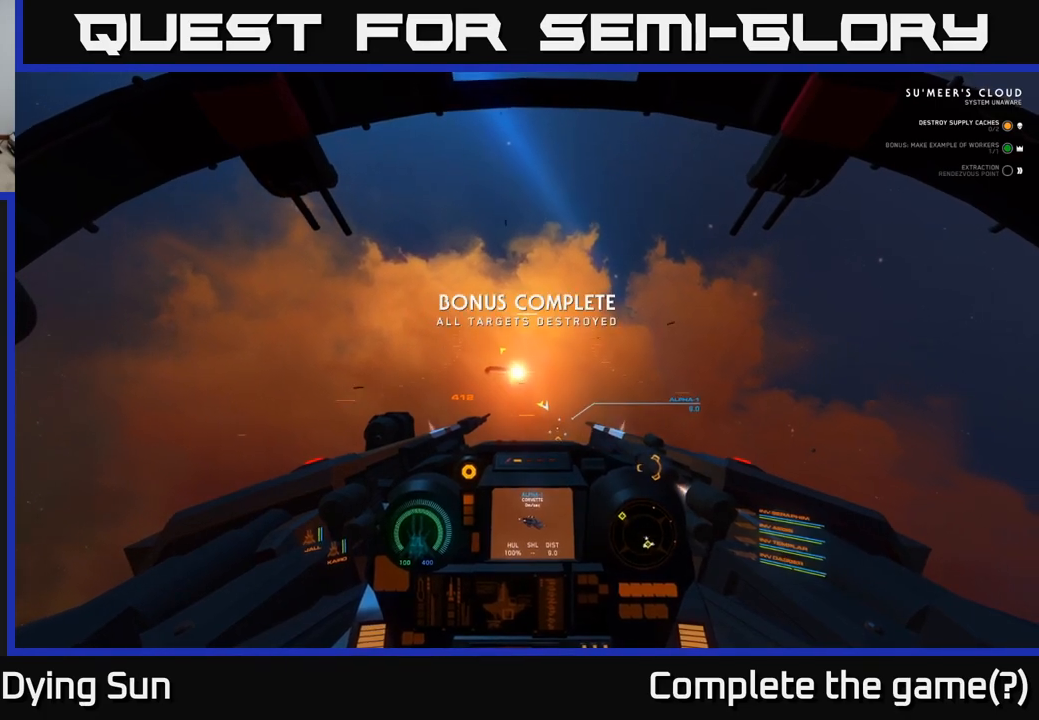
Gameplay with a controller (Xbox layout); each line is a JSON object with the inputs held at the frame after it. "events" lists button and stick changes between this image and that frame as [ms after this image, input, new state], when the widget could be followed in between.
{"buttons": ["L2"], "left_stick": "center", "right_stick": "down", "events": [[217, "right_stick", "down"]]}
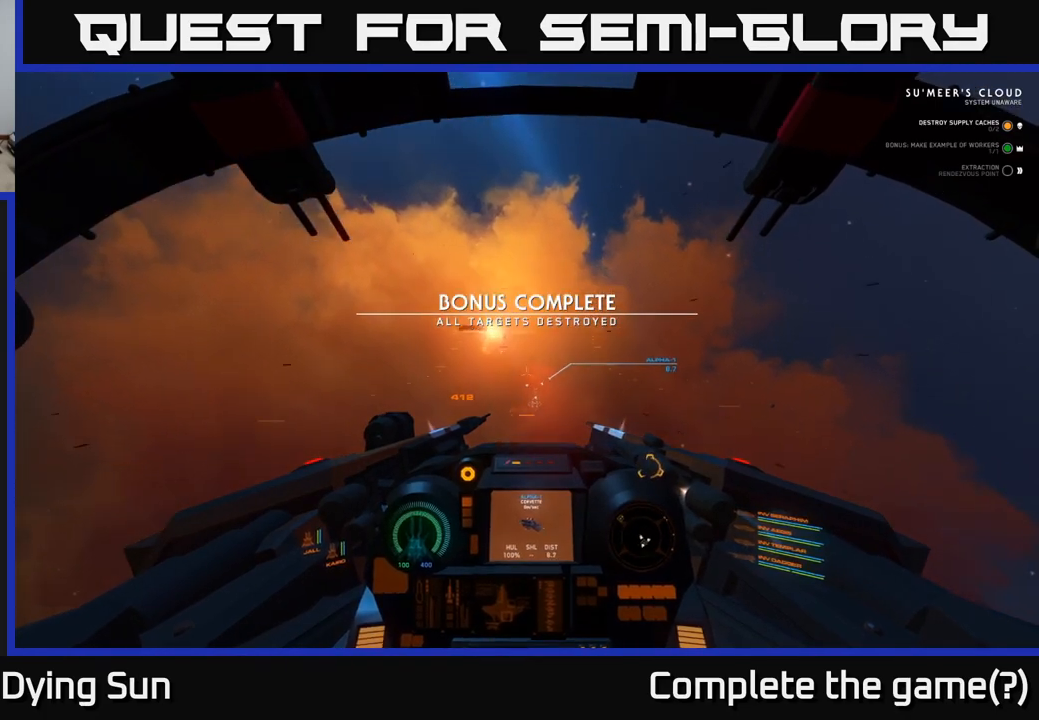
{"buttons": ["L2"], "left_stick": "center", "right_stick": "up", "events": [[150, "L2", "up"], [167, "right_stick", "right"], [250, "R1", "down"], [300, "right_stick", "center"], [350, "R1", "up"], [483, "L2", "down"], [500, "right_stick", "up"]]}
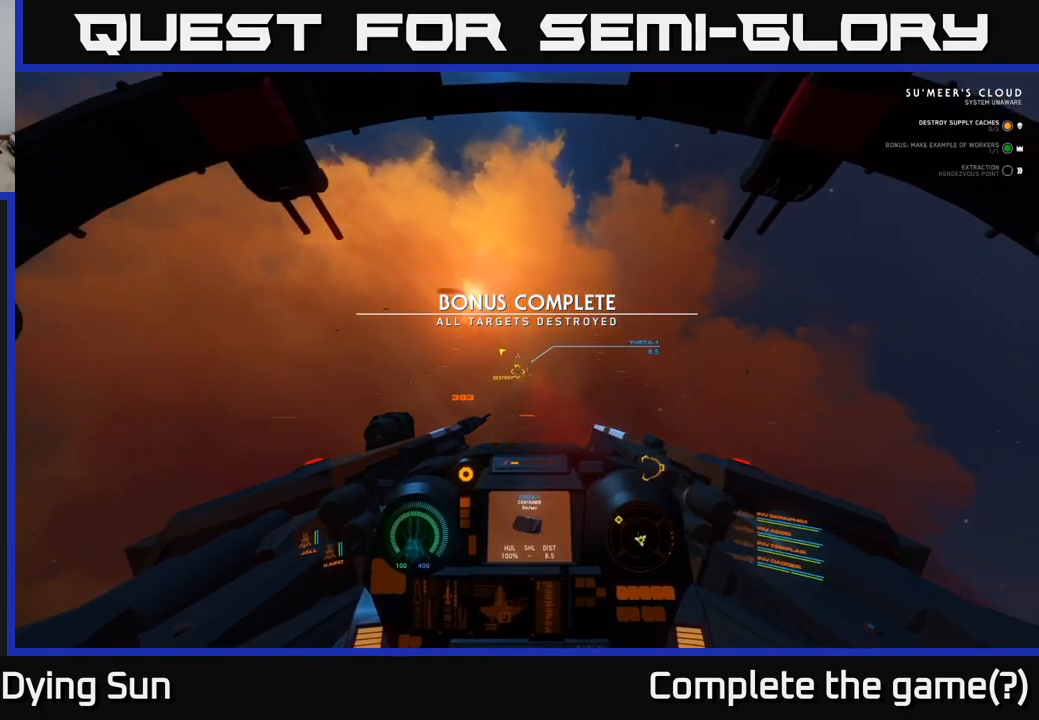
{"buttons": ["R1"], "left_stick": "center", "right_stick": "center", "events": [[183, "right_stick", "center"], [350, "L2", "up"], [367, "right_stick", "up-left"], [500, "R1", "down"], [500, "right_stick", "center"]]}
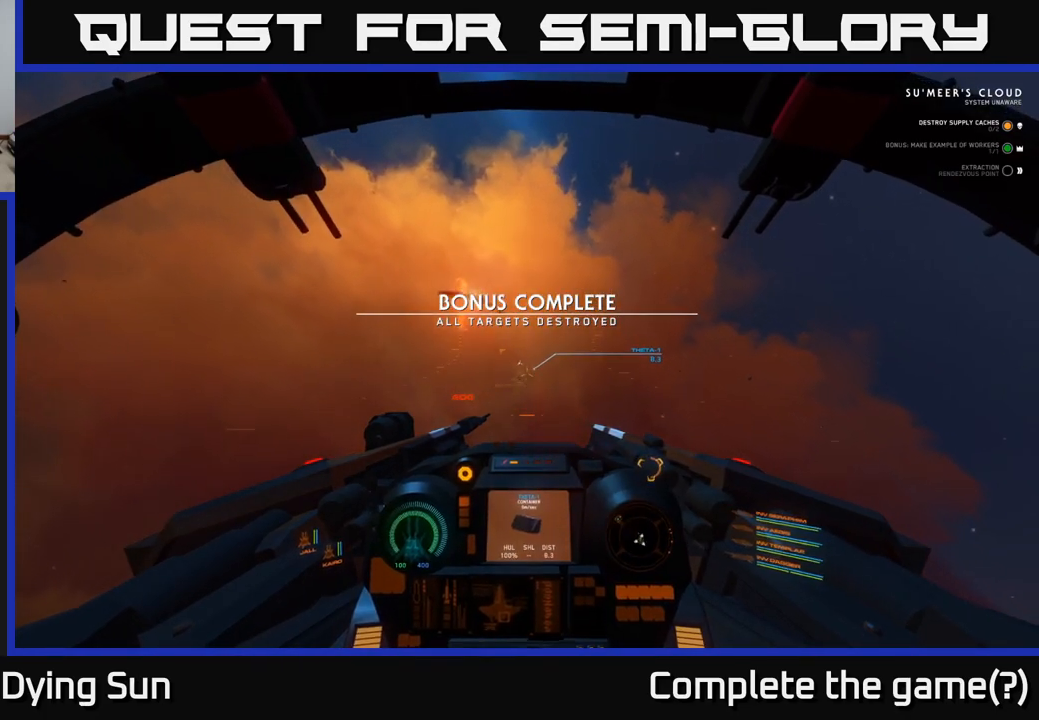
{"buttons": ["L2"], "left_stick": "center", "right_stick": "center", "events": [[50, "L2", "down"], [83, "R1", "up"], [233, "right_stick", "up"], [333, "right_stick", "center"]]}
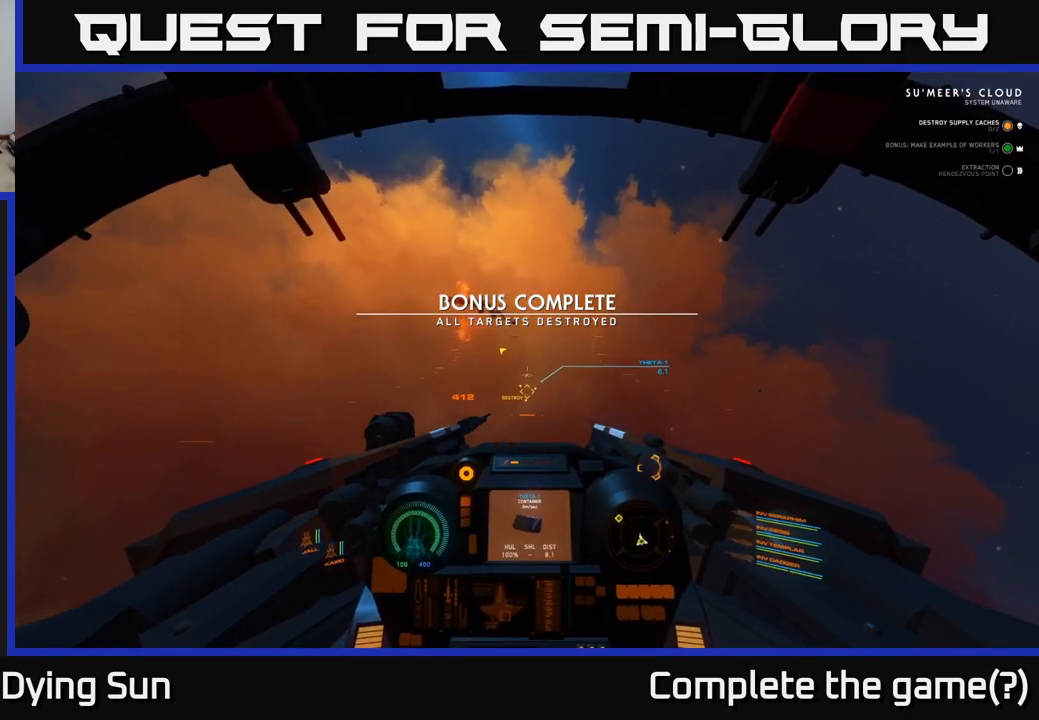
{"buttons": ["L2"], "left_stick": "center", "right_stick": "down-right", "events": [[100, "L2", "up"], [117, "R1", "down"], [200, "R1", "up"], [283, "L2", "down"], [450, "right_stick", "down-right"]]}
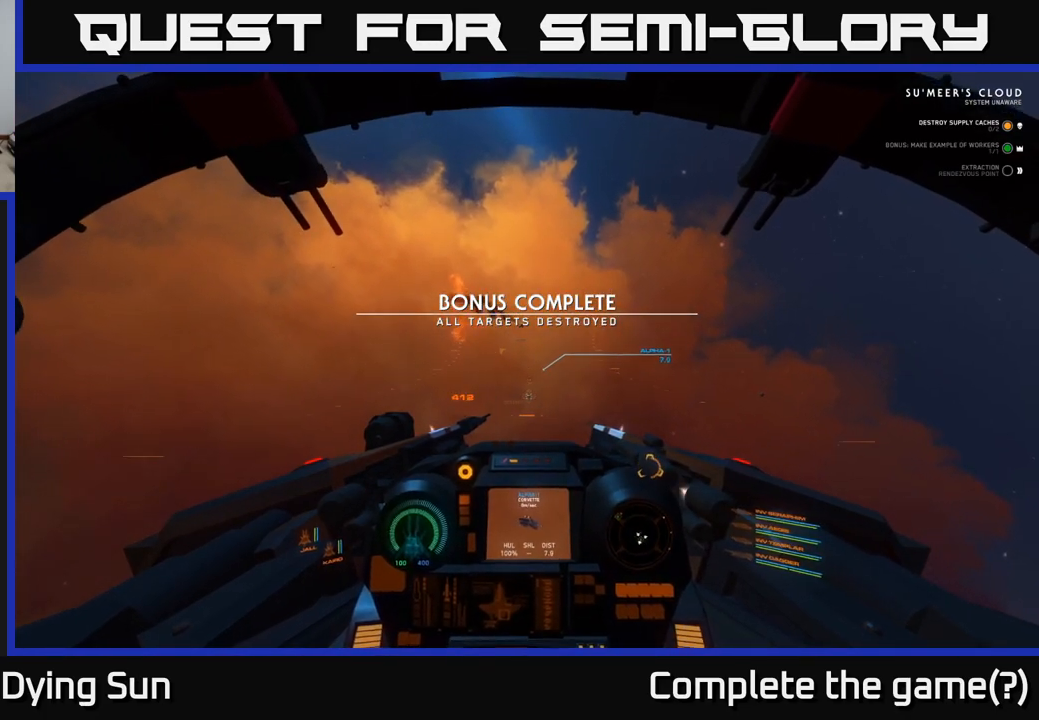
{"buttons": ["L2"], "left_stick": "center", "right_stick": "down", "events": [[67, "right_stick", "center"], [433, "right_stick", "down"]]}
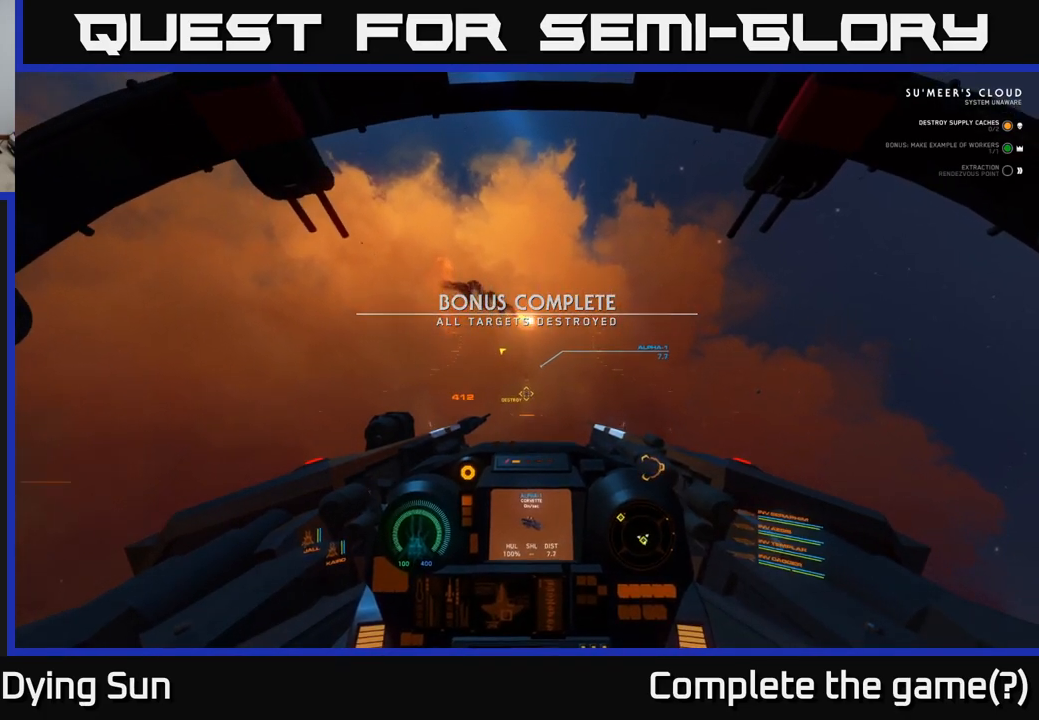
{"buttons": ["L2"], "left_stick": "center", "right_stick": "center", "events": [[33, "right_stick", "center"], [50, "R2", "down"], [100, "R2", "up"], [283, "right_stick", "up"], [383, "right_stick", "center"]]}
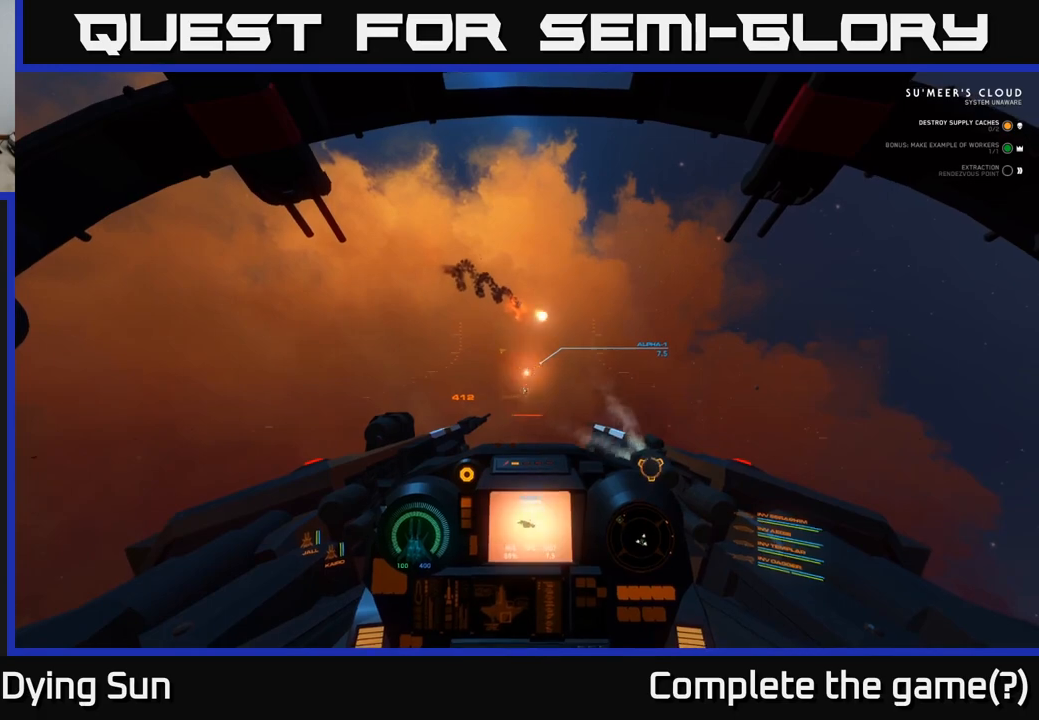
{"buttons": ["L2"], "left_stick": "center", "right_stick": "center", "events": [[150, "R2", "down"], [250, "R2", "up"]]}
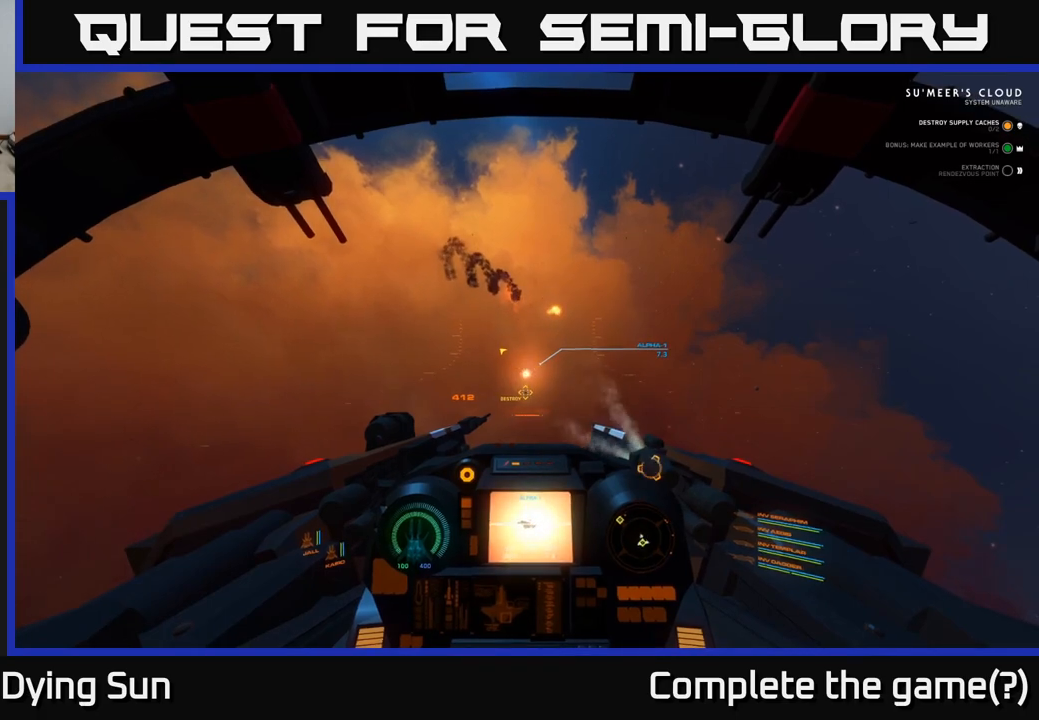
{"buttons": ["L2"], "left_stick": "center", "right_stick": "center", "events": [[117, "right_stick", "down-left"], [217, "right_stick", "center"]]}
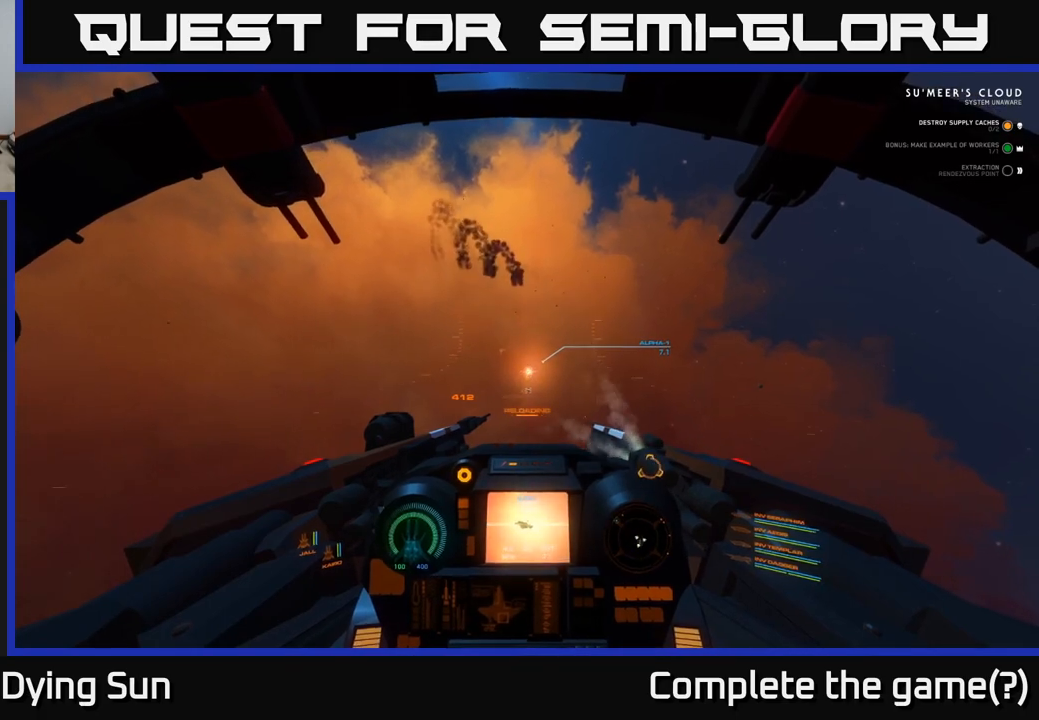
{"buttons": ["L2"], "left_stick": "center", "right_stick": "center", "events": [[83, "right_stick", "right"], [200, "right_stick", "center"]]}
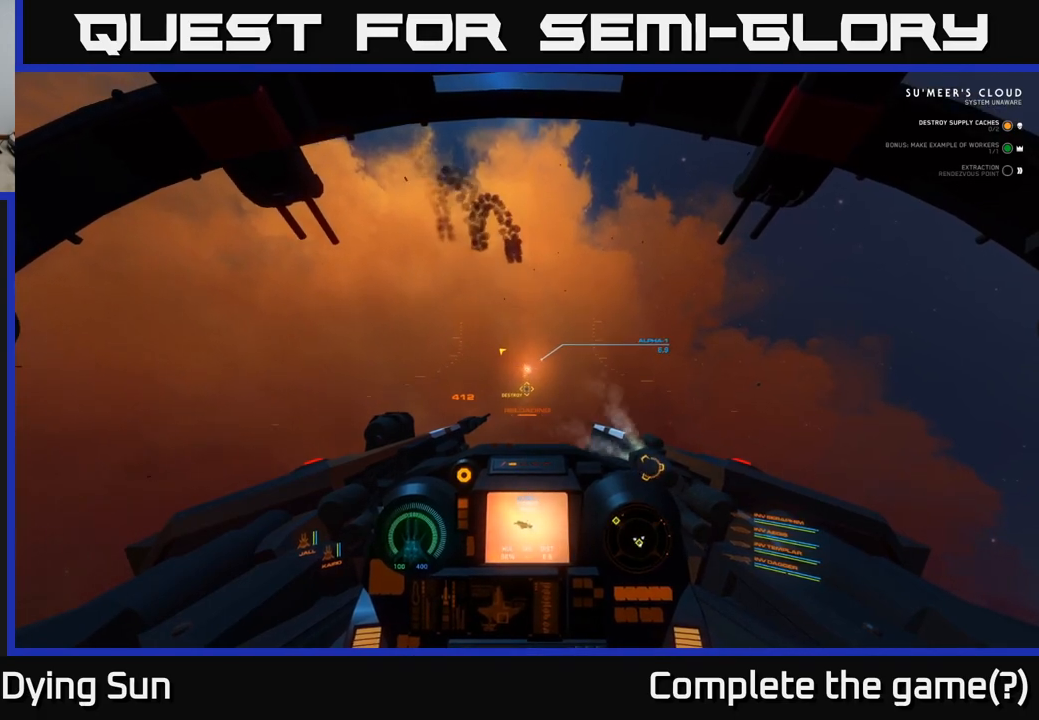
{"buttons": ["L2"], "left_stick": "center", "right_stick": "down", "events": [[83, "right_stick", "up-left"], [183, "right_stick", "center"], [450, "right_stick", "down"]]}
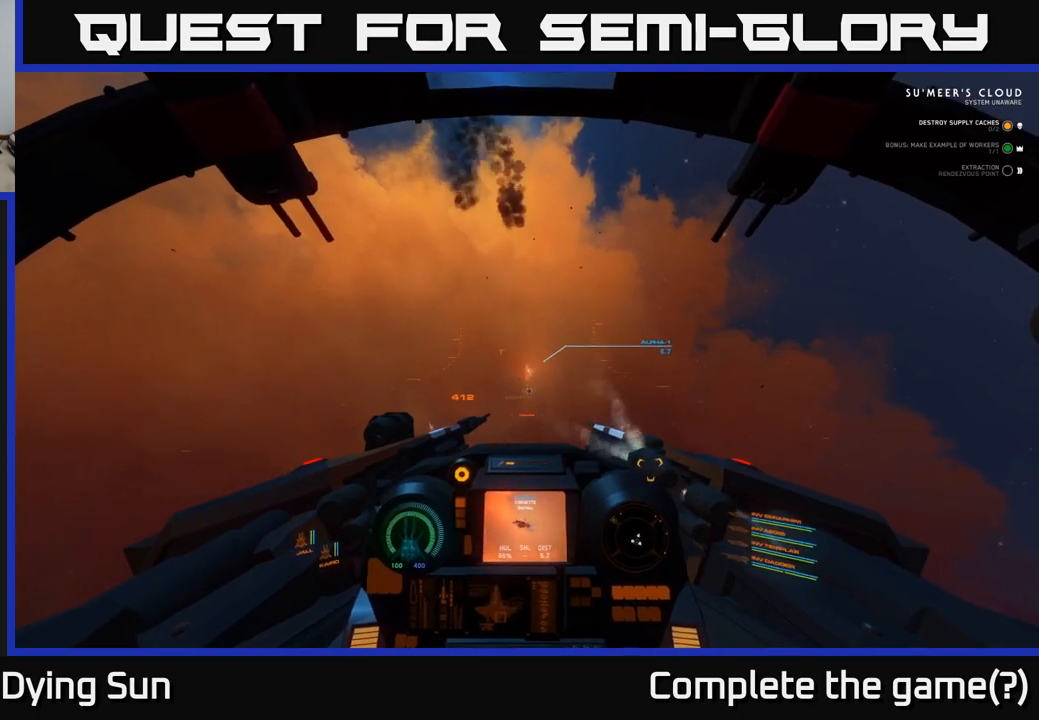
{"buttons": ["L2"], "left_stick": "center", "right_stick": "center", "events": [[50, "right_stick", "center"], [233, "right_stick", "up"], [317, "right_stick", "center"]]}
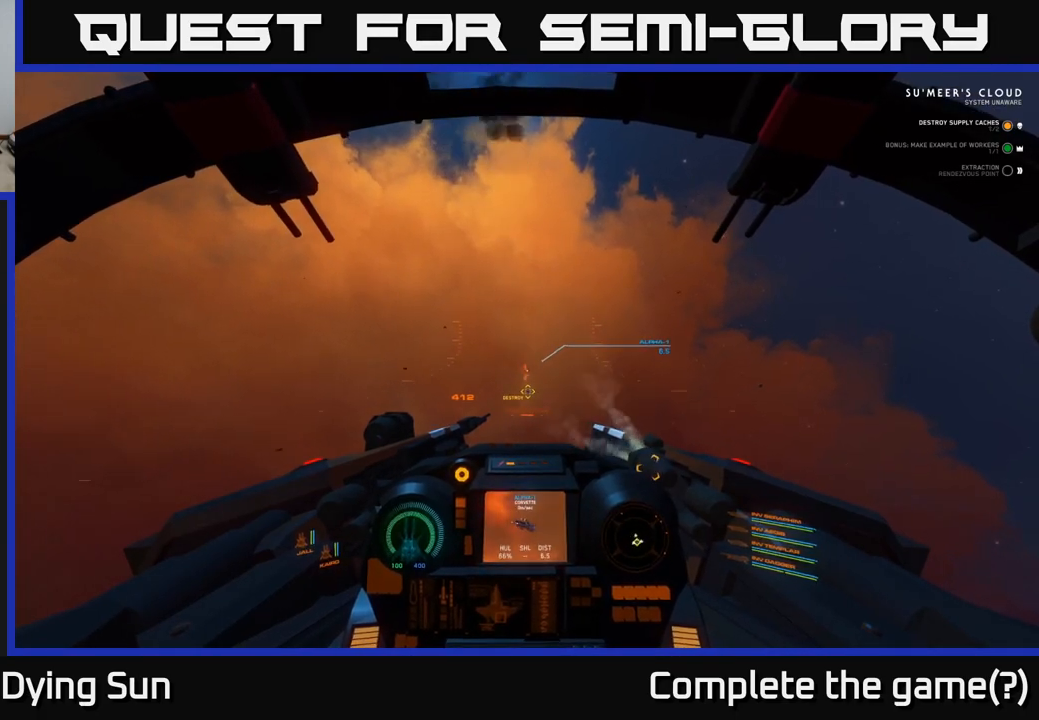
{"buttons": ["L2"], "left_stick": "center", "right_stick": "center", "events": [[117, "right_stick", "down"], [200, "right_stick", "center"]]}
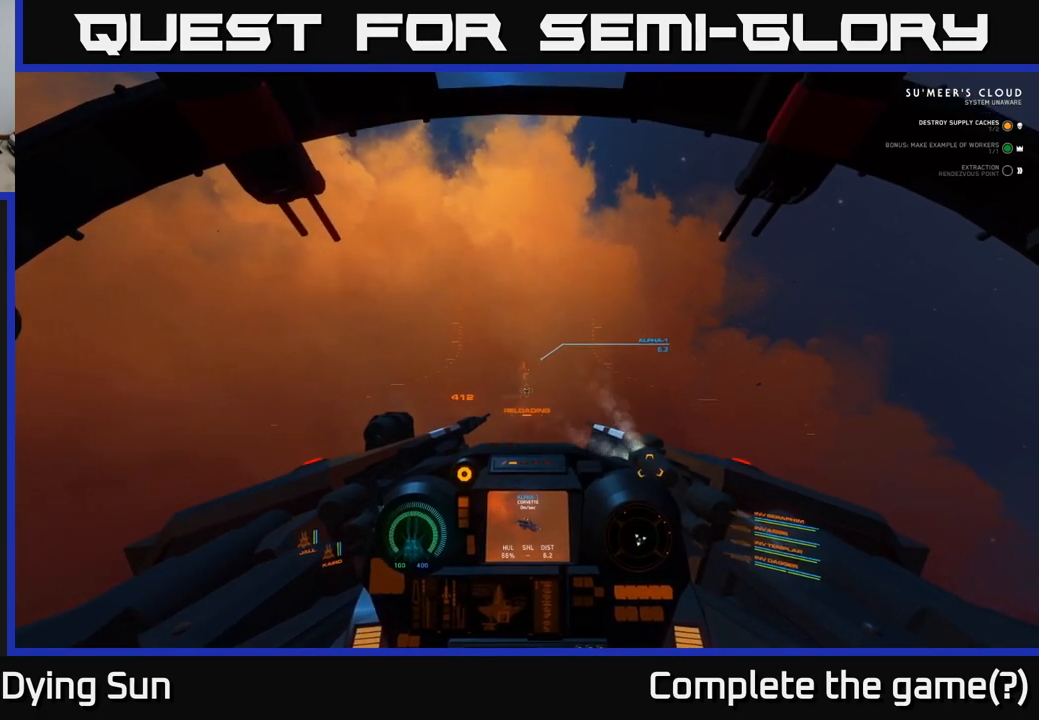
{"buttons": ["L2"], "left_stick": "center", "right_stick": "center", "events": [[133, "R2", "down"], [217, "R2", "up"], [367, "right_stick", "up"], [450, "right_stick", "center"]]}
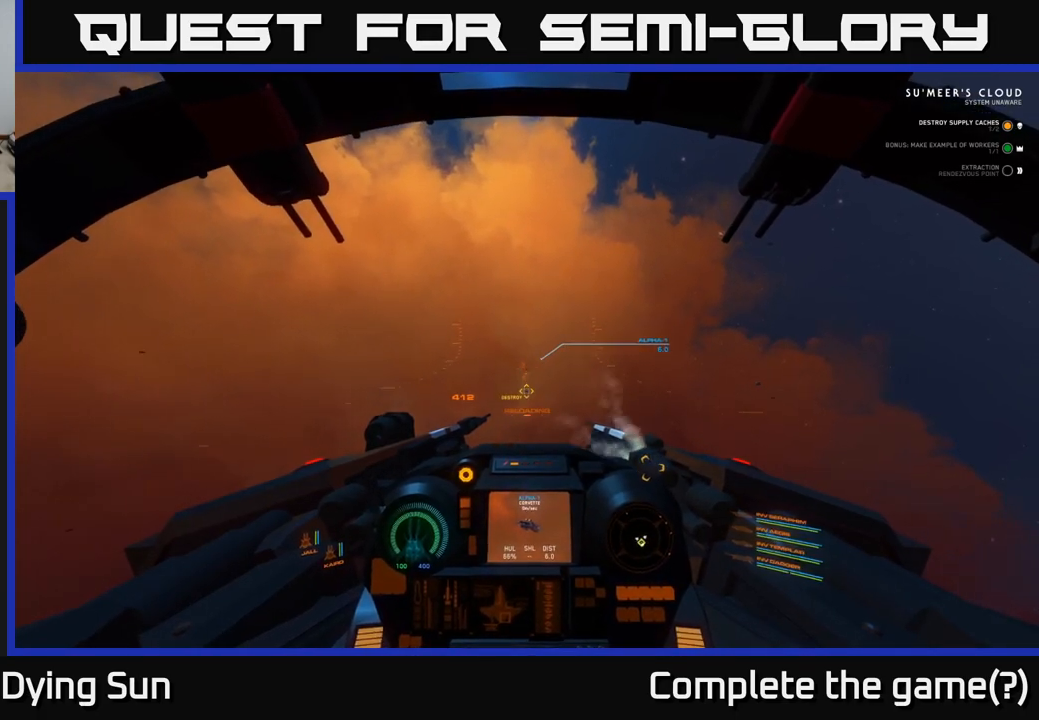
{"buttons": ["L2"], "left_stick": "center", "right_stick": "center", "events": [[133, "R2", "down"], [250, "R2", "up"], [267, "right_stick", "up"], [383, "right_stick", "center"]]}
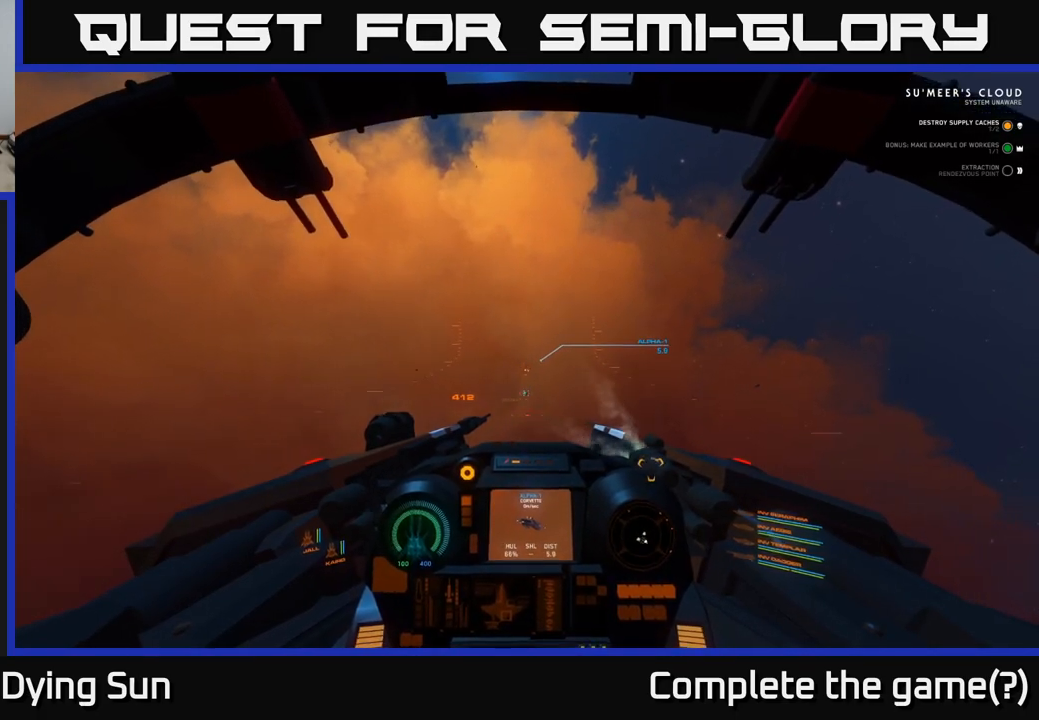
{"buttons": ["L2", "R2"], "left_stick": "center", "right_stick": "center", "events": [[33, "R2", "down"], [150, "R2", "up"], [433, "R2", "down"]]}
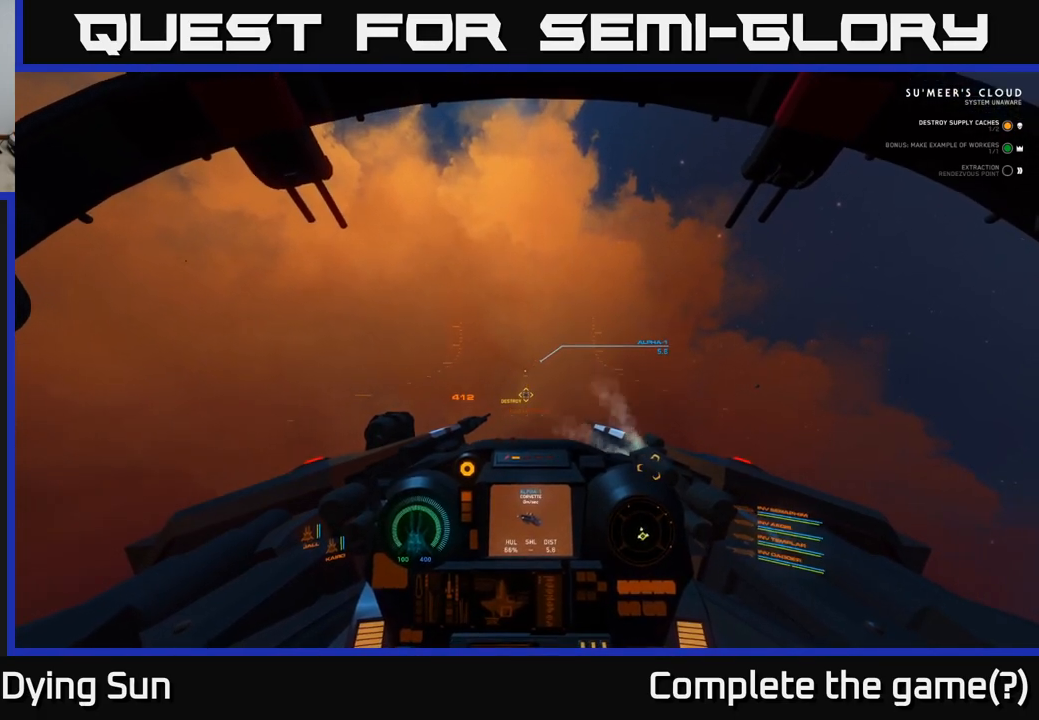
{"buttons": ["L2"], "left_stick": "center", "right_stick": "center", "events": [[17, "R2", "up"], [200, "right_stick", "up"], [250, "right_stick", "center"], [333, "R2", "down"], [450, "R2", "up"]]}
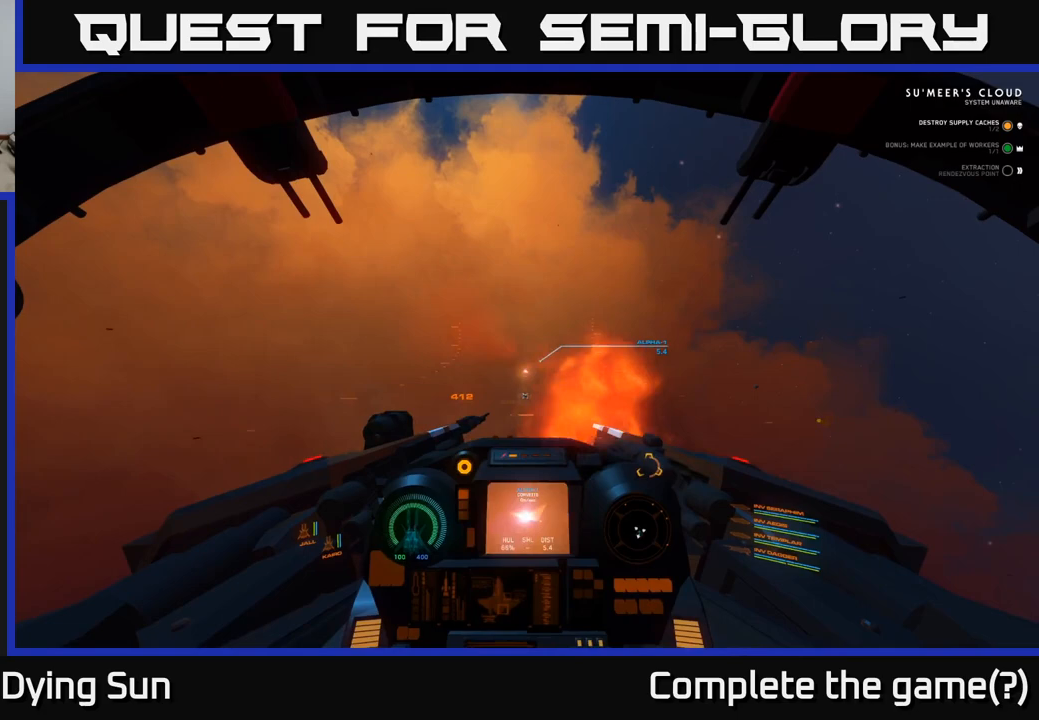
{"buttons": ["L2"], "left_stick": "center", "right_stick": "down-left", "events": [[33, "right_stick", "up-right"], [150, "right_stick", "center"], [250, "R2", "down"], [367, "R2", "up"], [500, "right_stick", "down-left"]]}
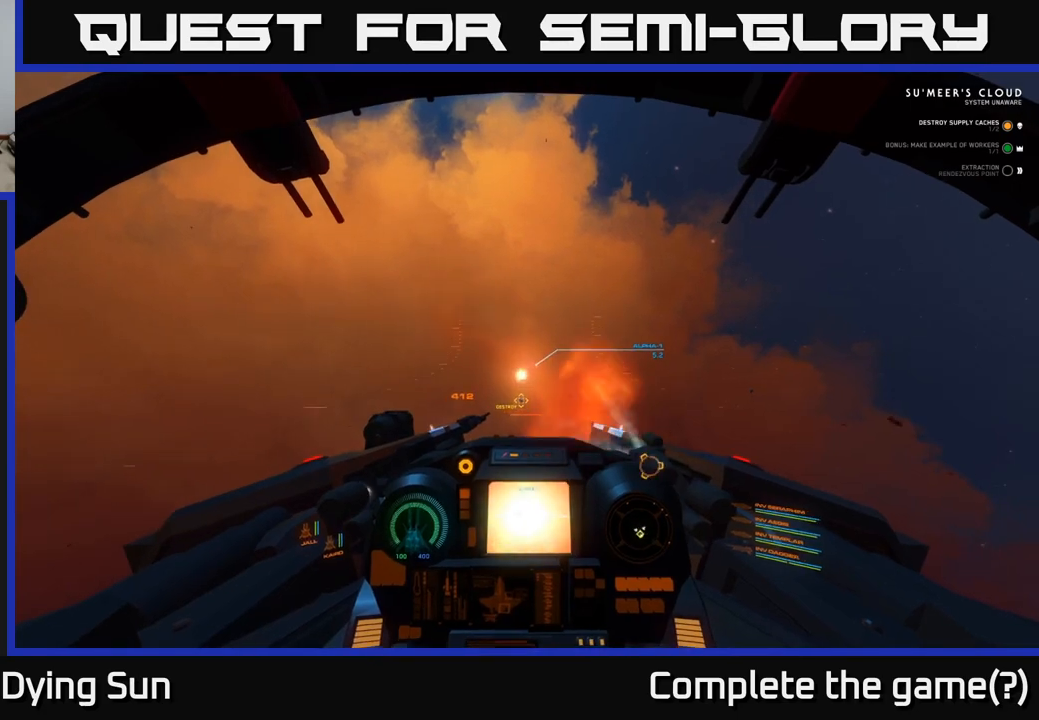
{"buttons": ["L2"], "left_stick": "center", "right_stick": "down", "events": [[100, "right_stick", "center"], [200, "right_stick", "down"]]}
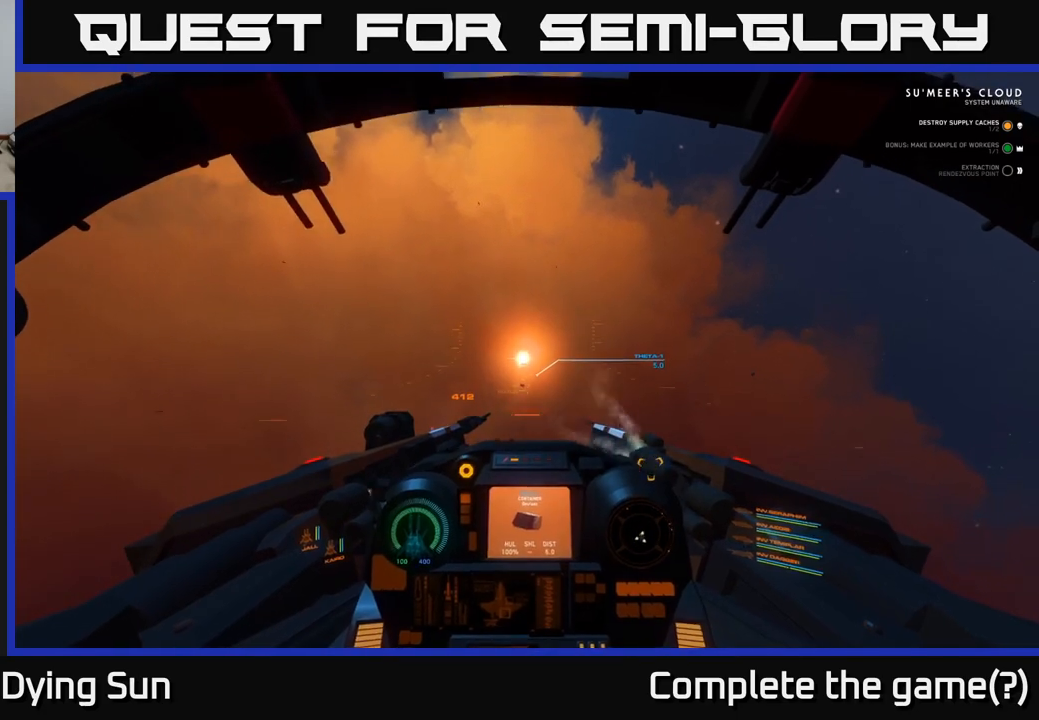
{"buttons": ["L2"], "left_stick": "center", "right_stick": "right", "events": [[33, "right_stick", "center"], [450, "right_stick", "right"]]}
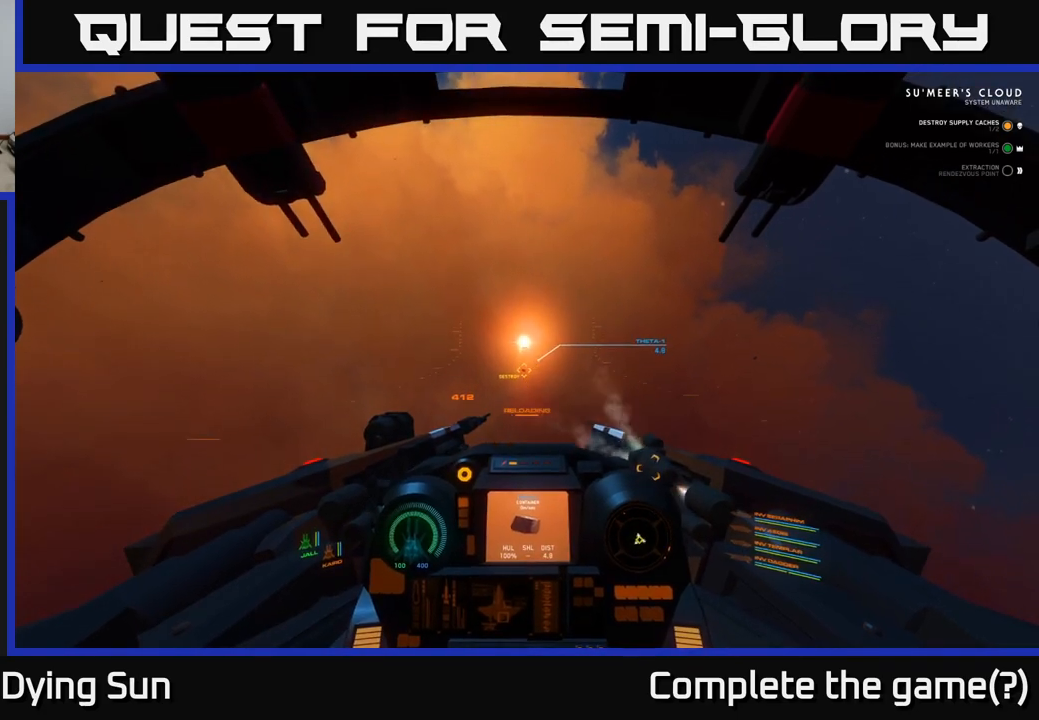
{"buttons": ["L2"], "left_stick": "center", "right_stick": "up-right", "events": [[150, "right_stick", "center"], [283, "R1", "down"], [367, "R1", "up"], [483, "right_stick", "up-right"]]}
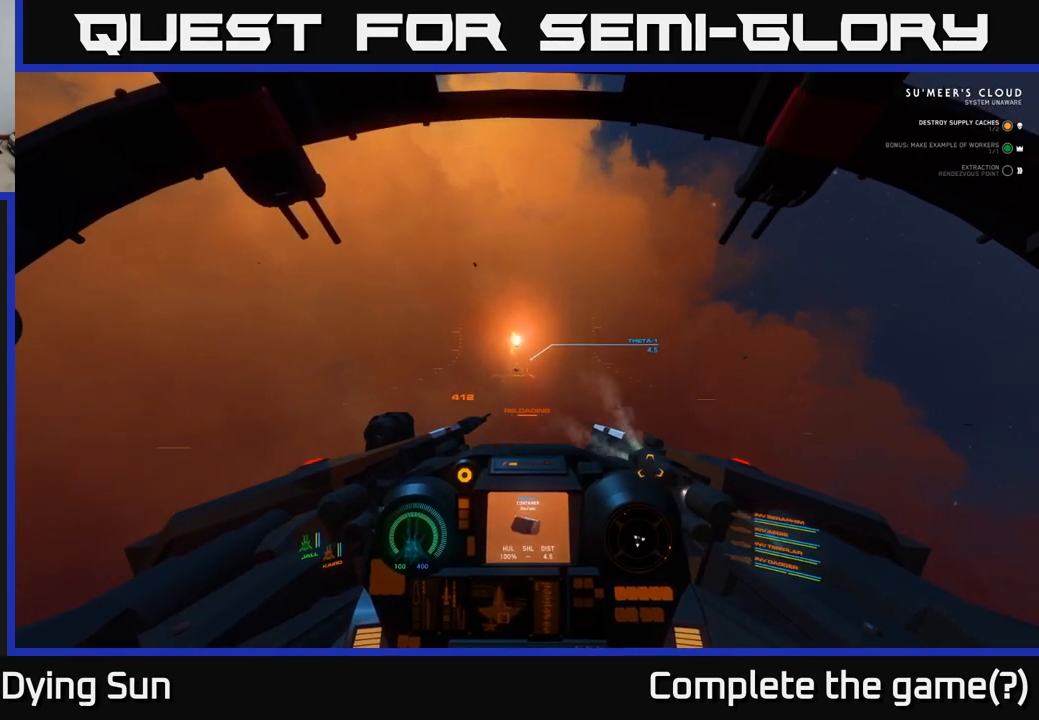
{"buttons": ["L2"], "left_stick": "center", "right_stick": "down-left", "events": [[133, "right_stick", "up"], [250, "right_stick", "center"], [350, "R1", "down"], [467, "R1", "up"], [500, "right_stick", "down-left"]]}
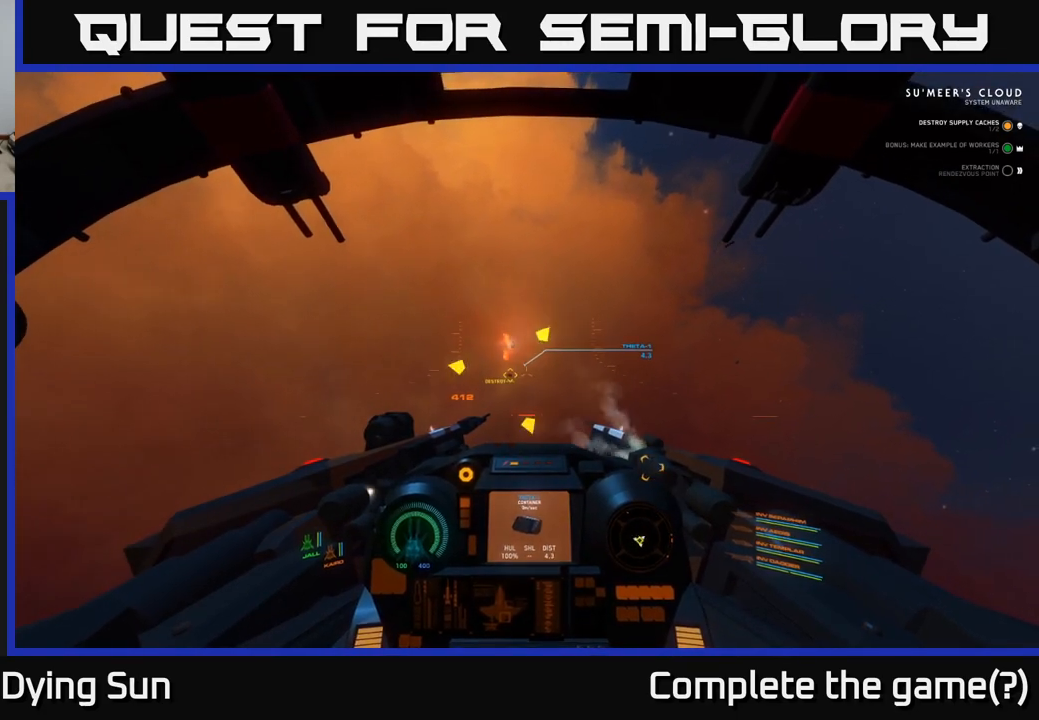
{"buttons": ["L2"], "left_stick": "center", "right_stick": "center", "events": [[50, "right_stick", "left"], [183, "right_stick", "center"]]}
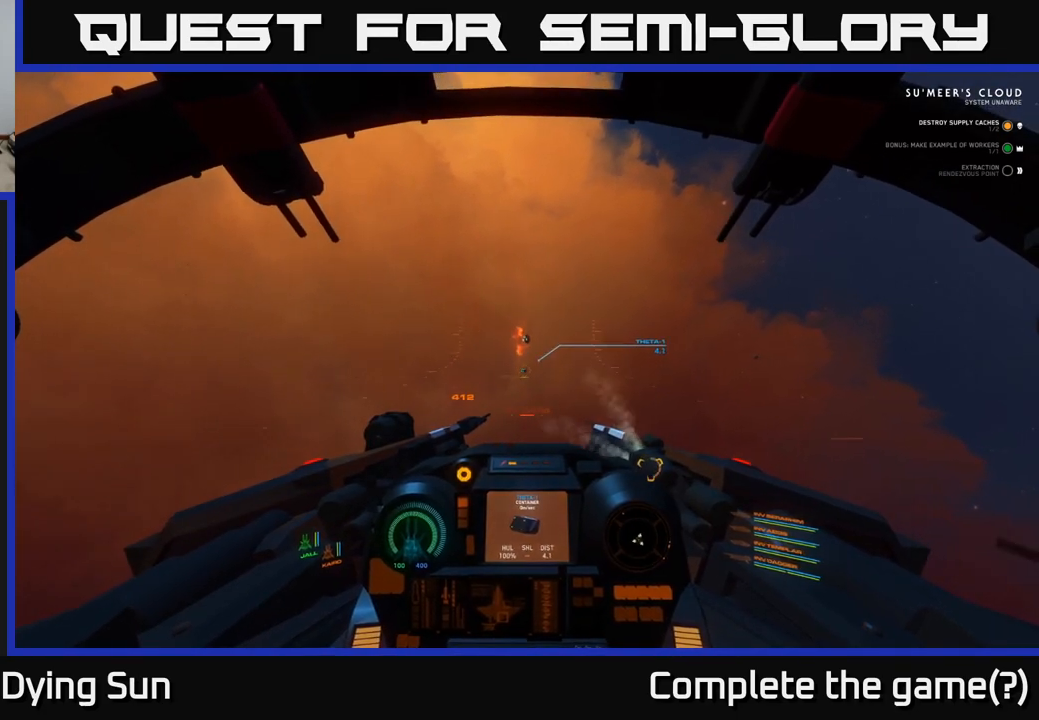
{"buttons": ["L2"], "left_stick": "center", "right_stick": "center", "events": [[17, "right_stick", "up"], [83, "right_stick", "center"], [317, "right_stick", "down"], [400, "right_stick", "center"]]}
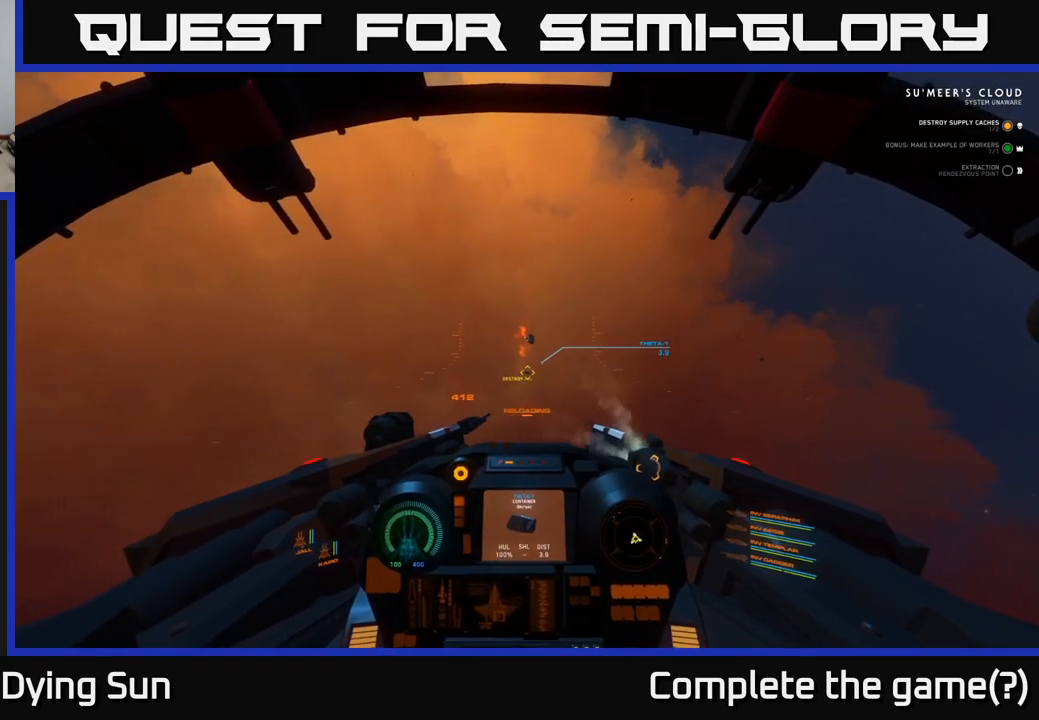
{"buttons": ["L2"], "left_stick": "center", "right_stick": "center", "events": [[400, "right_stick", "down-right"], [483, "right_stick", "center"]]}
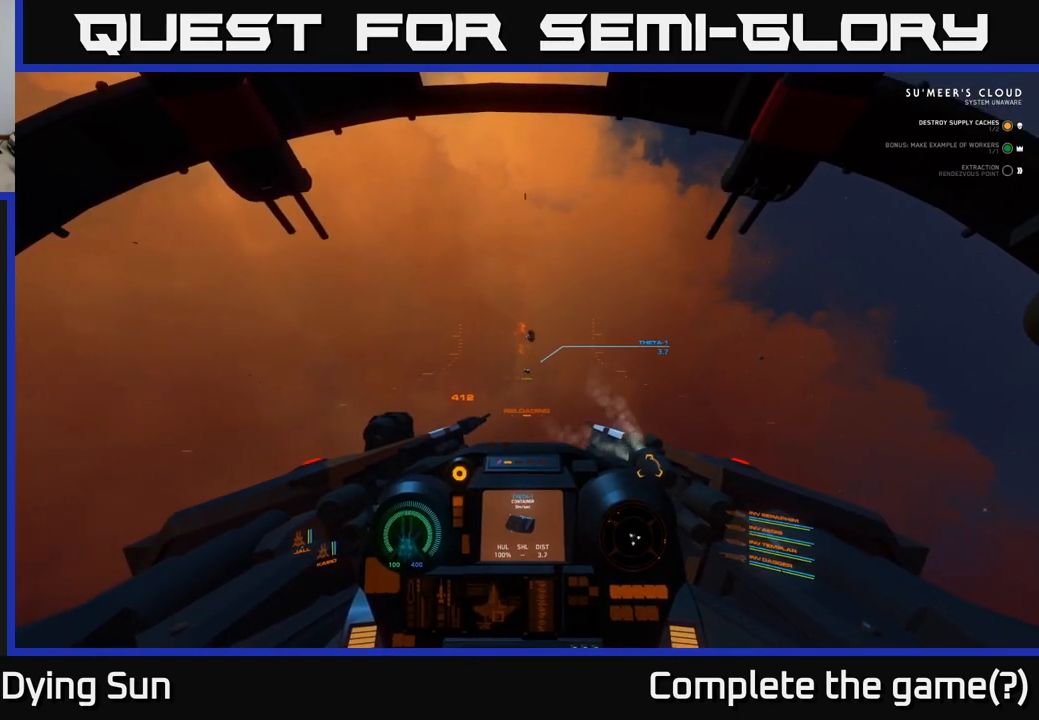
{"buttons": ["L2"], "left_stick": "center", "right_stick": "center", "events": [[283, "right_stick", "up"], [383, "right_stick", "center"]]}
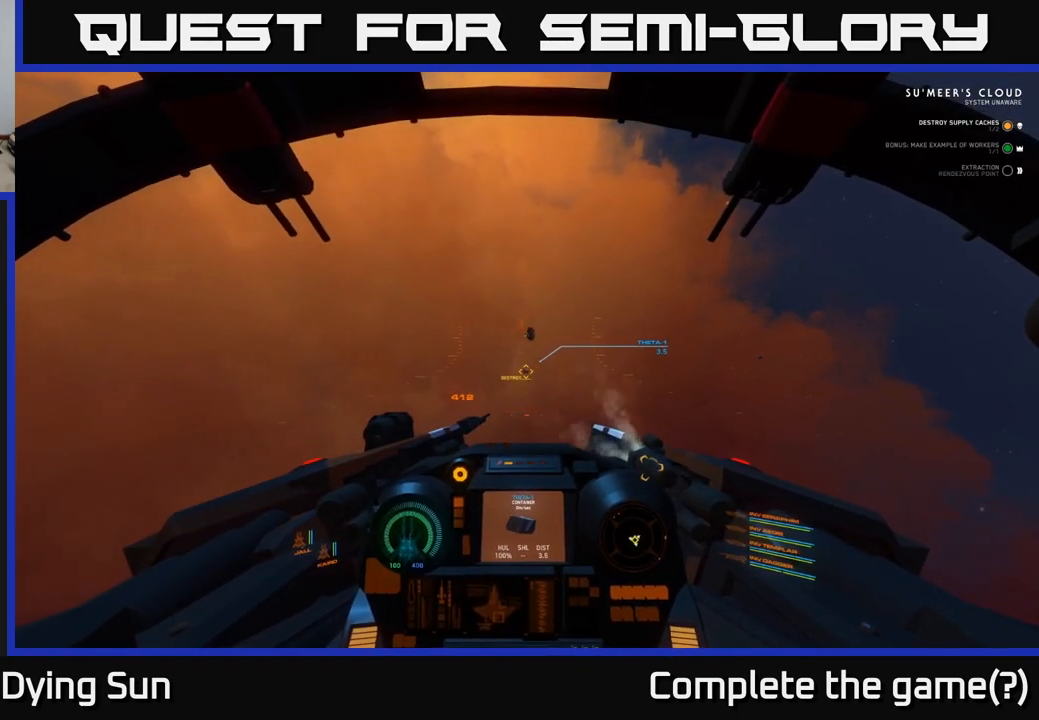
{"buttons": ["L2"], "left_stick": "center", "right_stick": "center", "events": []}
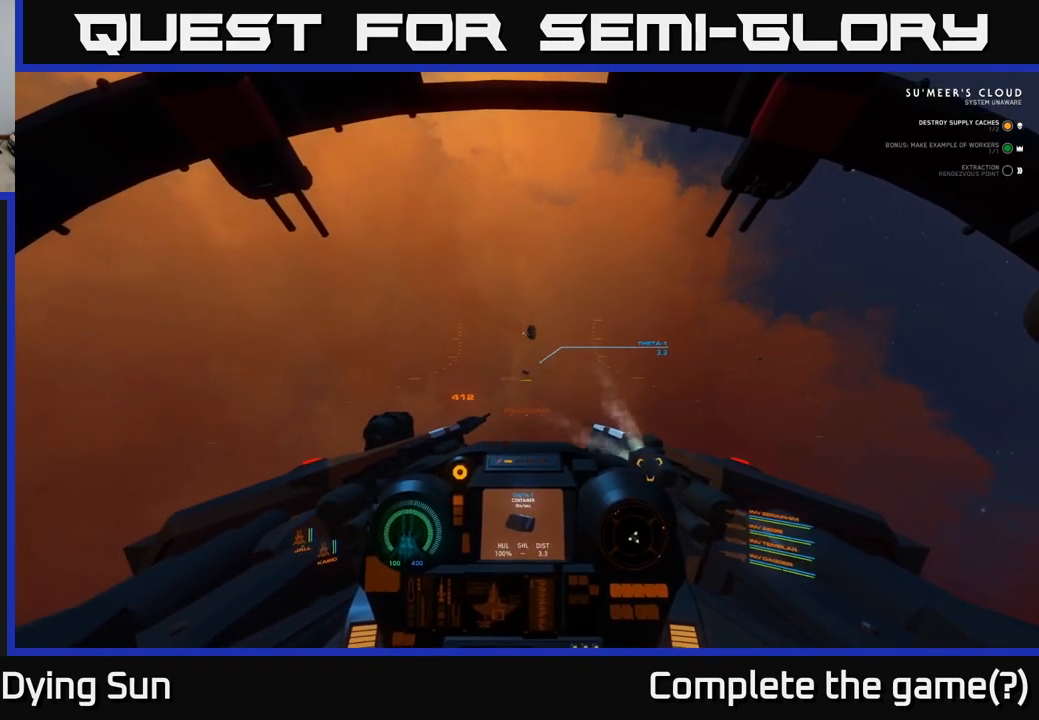
{"buttons": ["R2"], "left_stick": "center", "right_stick": "center", "events": [[200, "L2", "up"], [433, "R2", "down"]]}